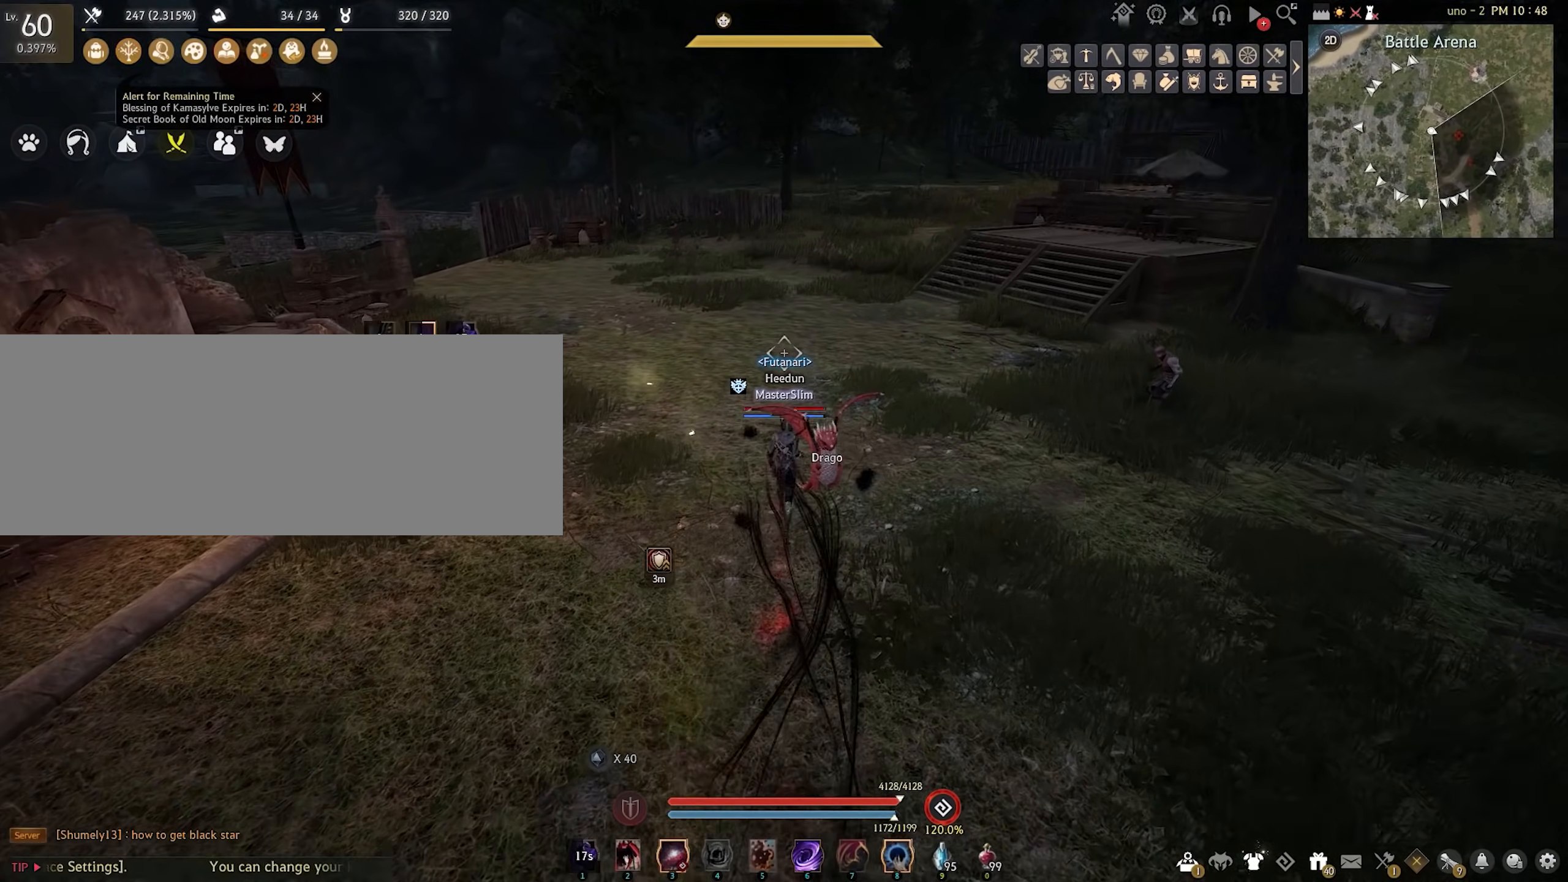
Gameplay with keyboard and mouse; each line is a JSON object with the keys and mouse buttons held at the frame after it. "events" lists presses ("down") and releases ("up") of "a", "c", "d", "e", "f", "f1", "q", "s", "shift", "space", "w", "x", "z", "mouse_left" and "mouse_right" between this image and that frame as [ms after this image, input, new state], when the widget could be followed in between. "mouse_left", "mouse_right" = the "left", "right" buttons of the "mouse" list. No other keys are recorded. Mouse movement is not recorded.
{"keys": ["s"], "mouse": [], "events": [[283, "w", "up"], [450, "s", "down"]]}
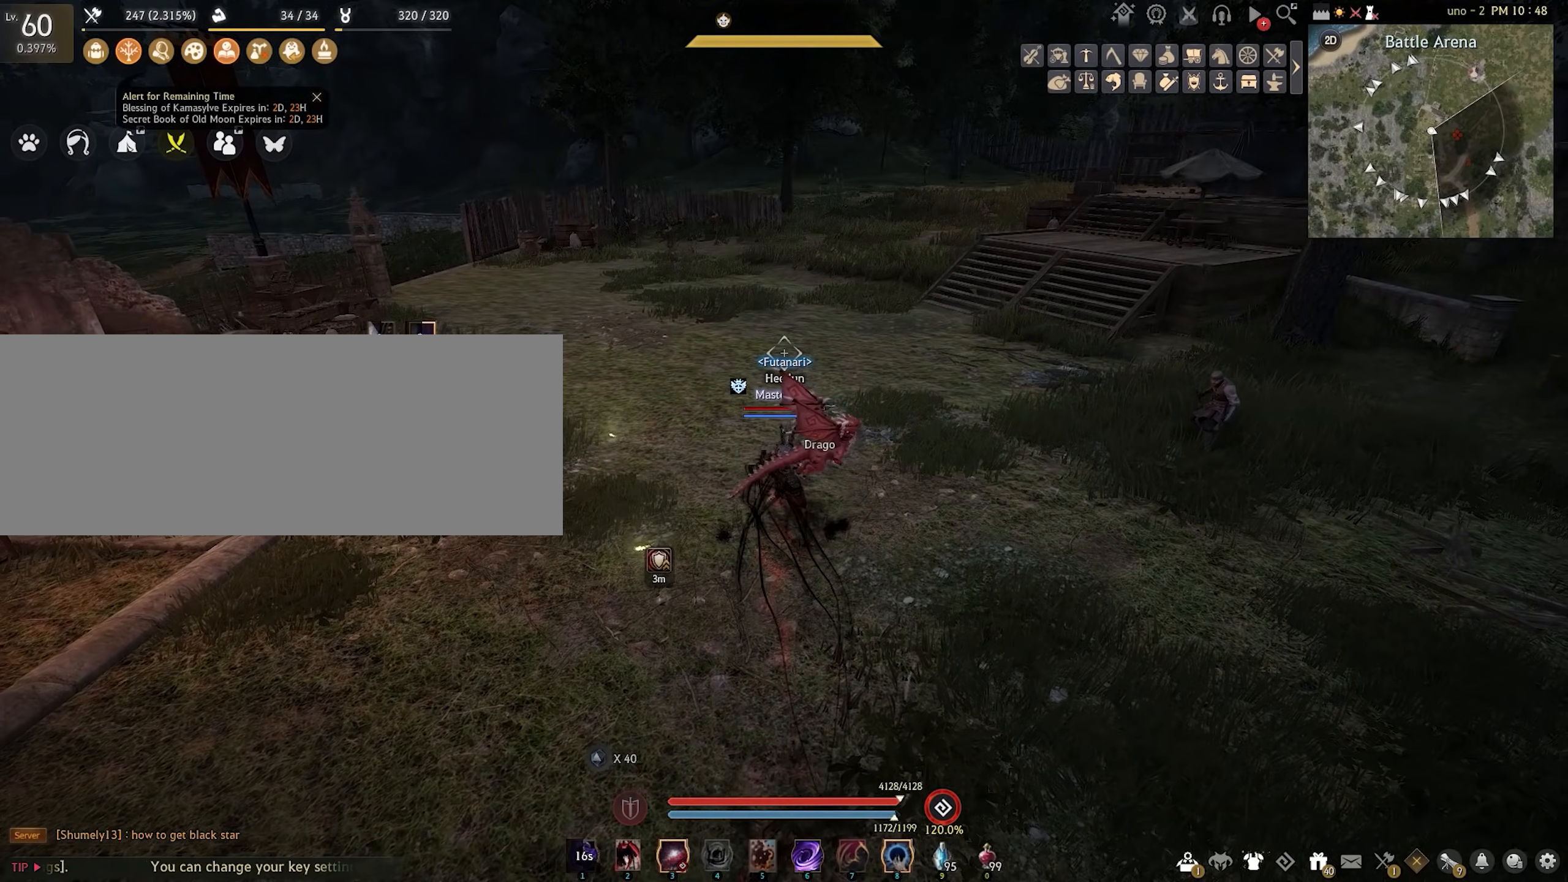
{"keys": ["s"], "mouse": ["right"], "events": [[17, "f", "down"], [450, "f", "up"], [450, "mouse_right", "down"]]}
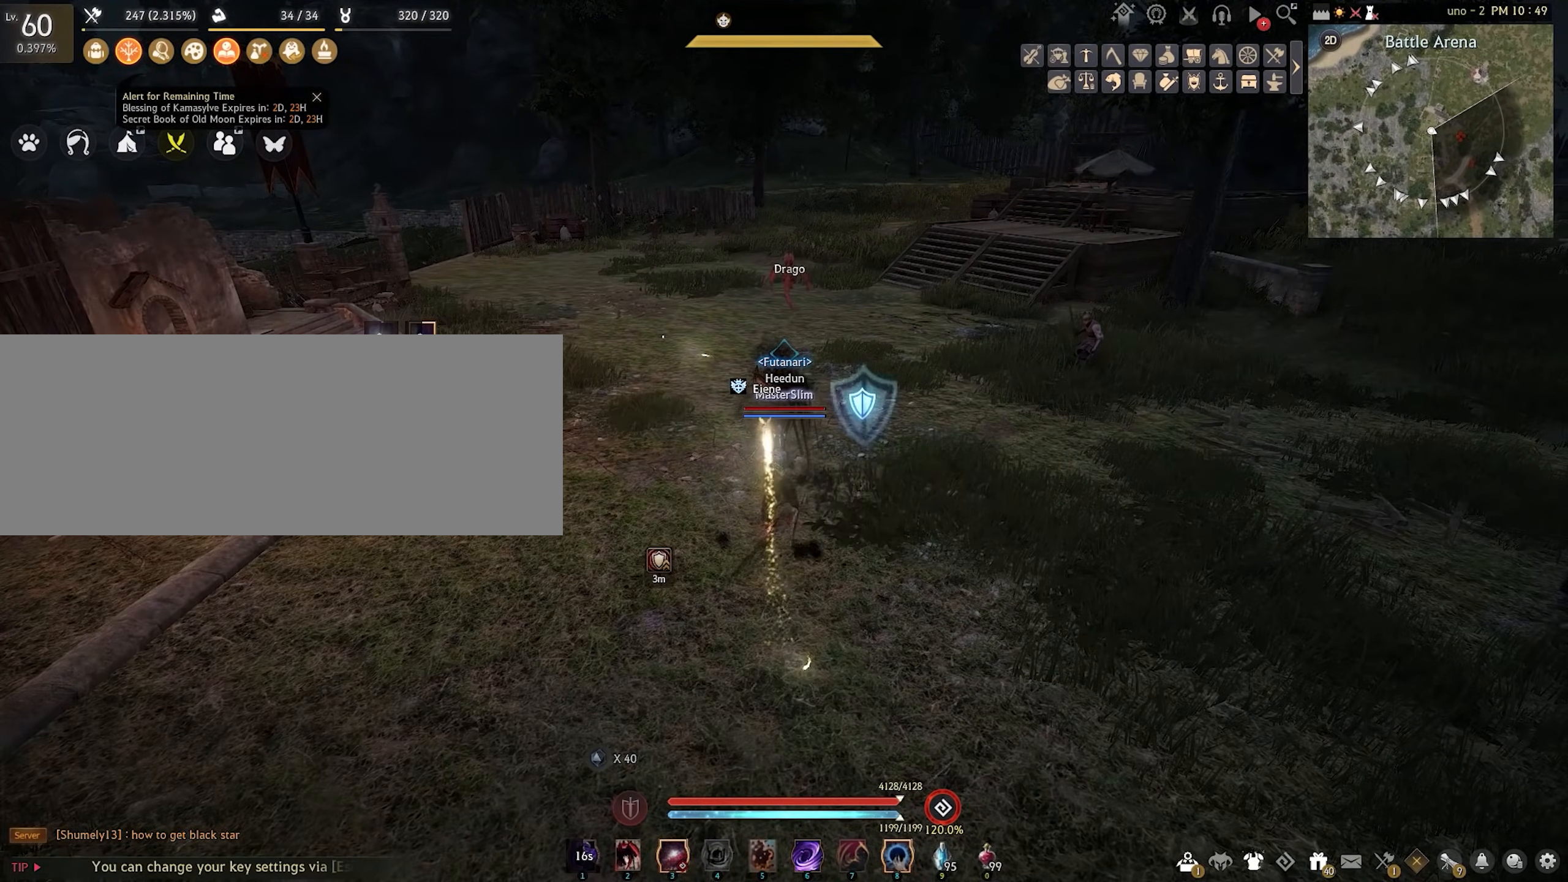
{"keys": ["s"], "mouse": ["right"], "events": []}
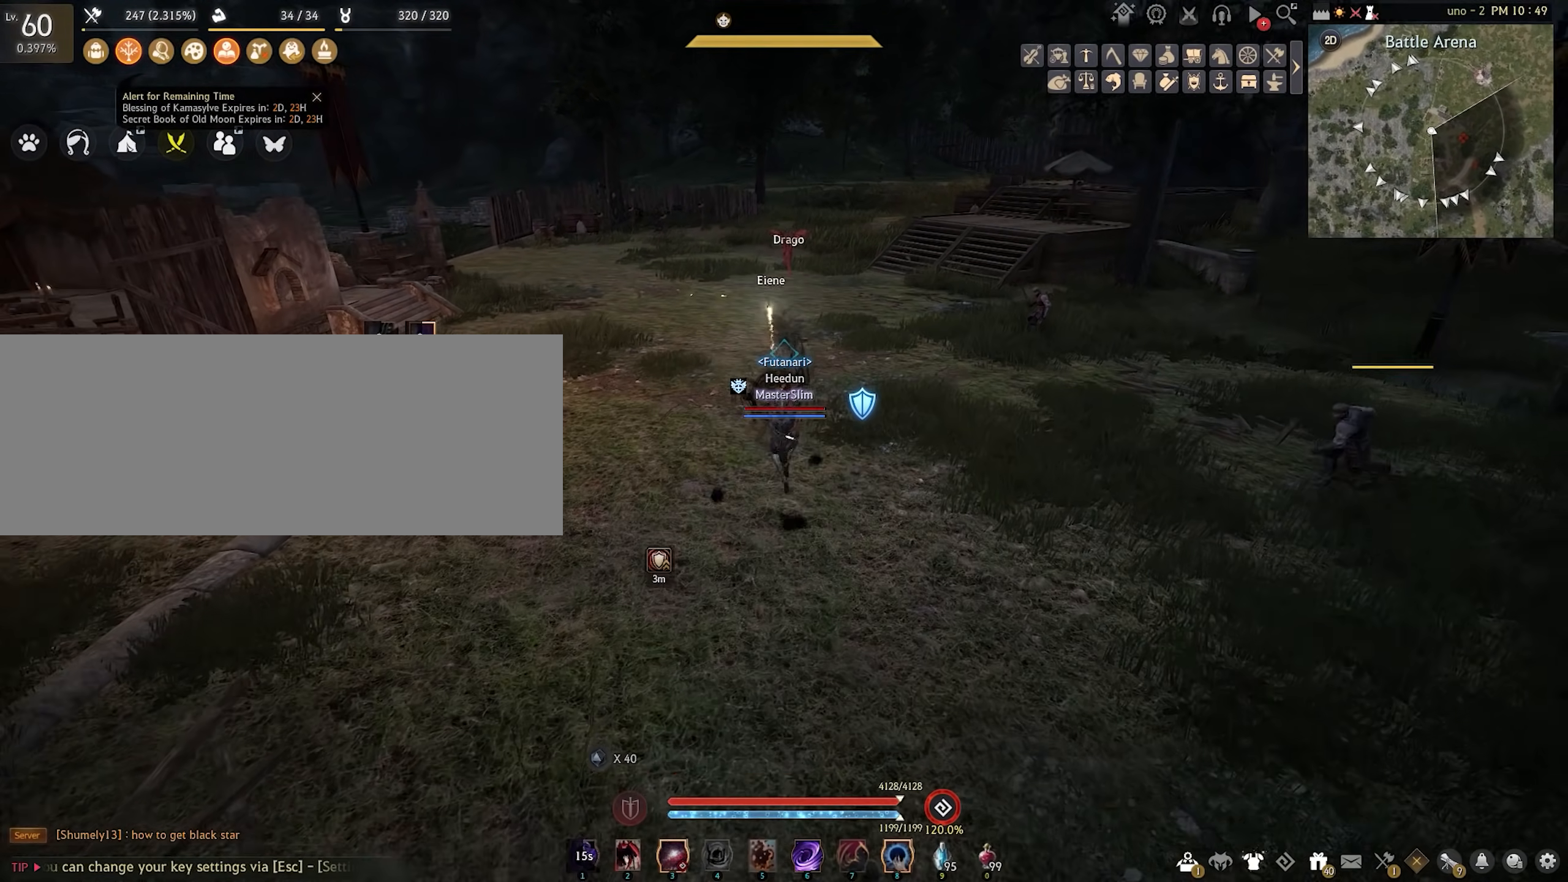
{"keys": [], "mouse": [], "events": [[217, "mouse_right", "up"], [350, "s", "up"]]}
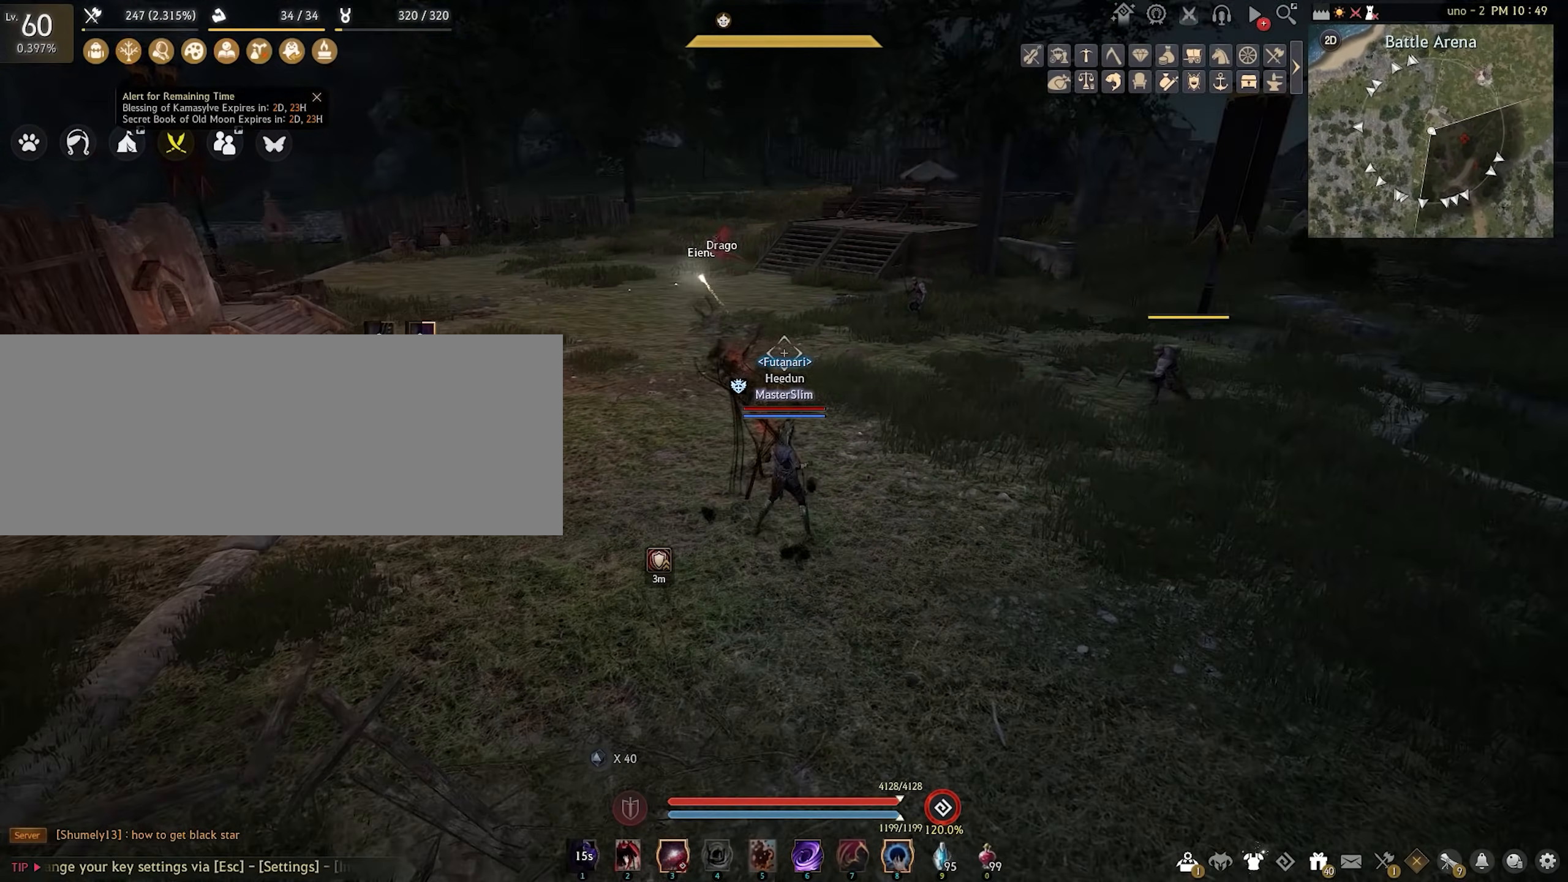
{"keys": ["f", "s"], "mouse": [], "events": [[217, "s", "down"], [317, "f", "down"]]}
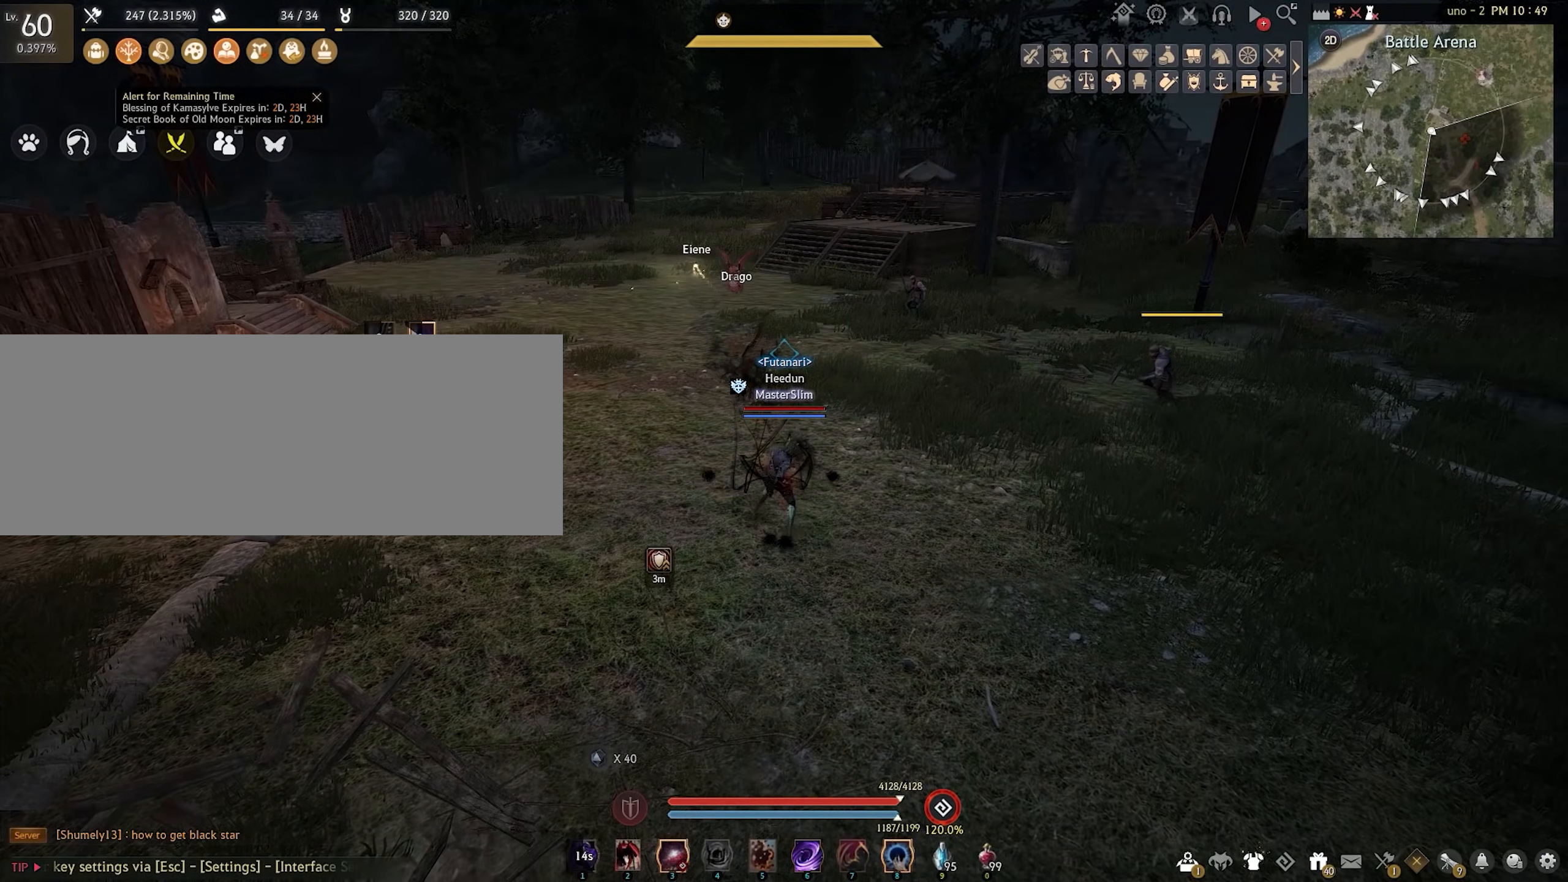
{"keys": ["f", "s"], "mouse": ["right"], "events": [[17, "mouse_right", "down"]]}
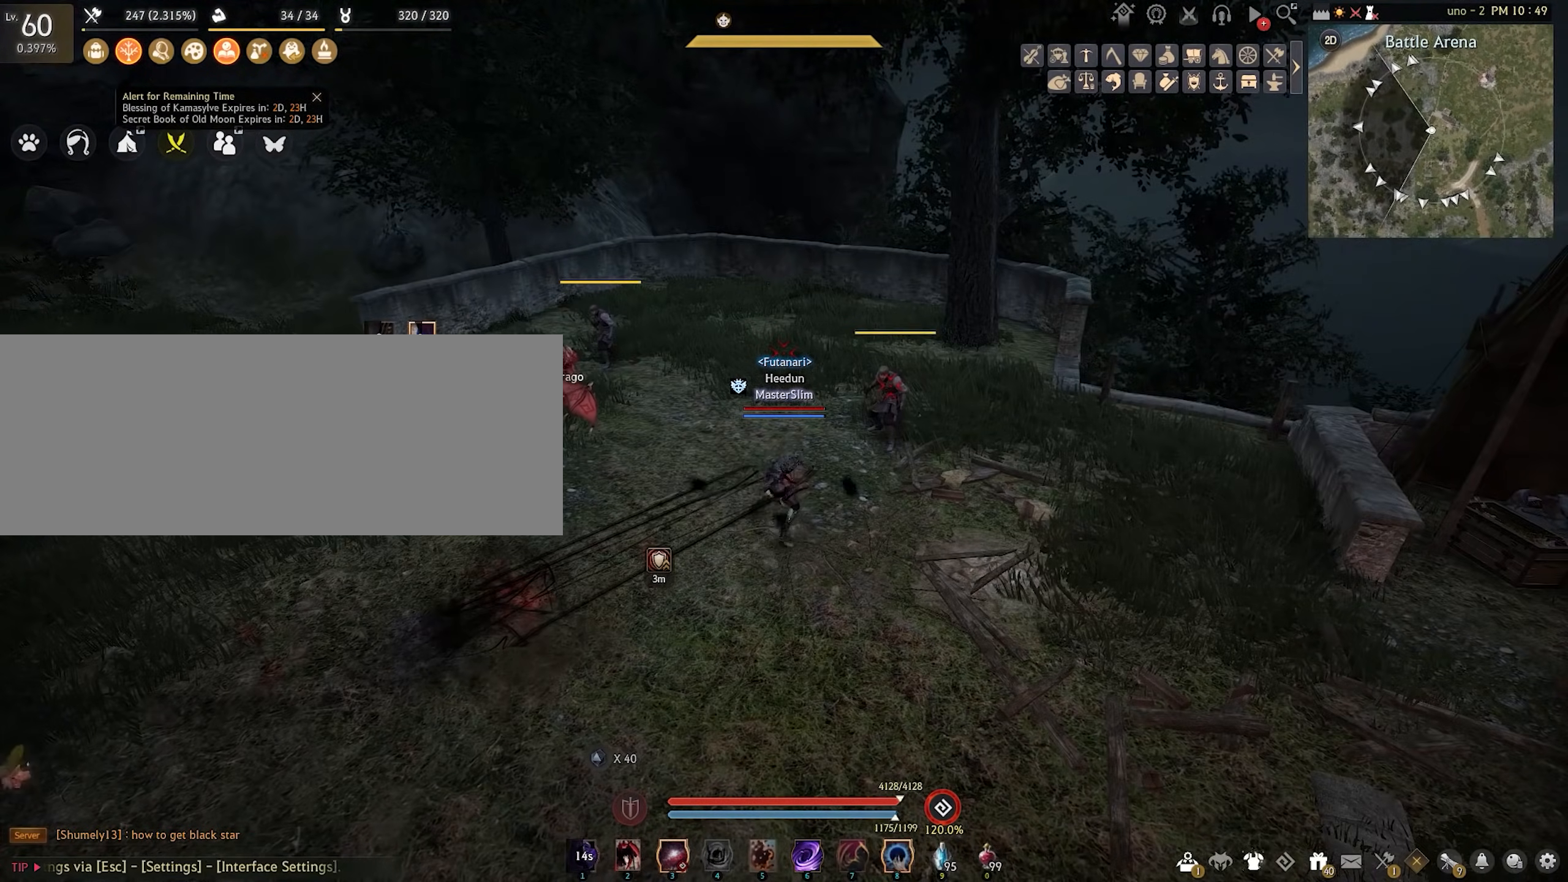
{"keys": ["f", "s"], "mouse": ["right"], "events": []}
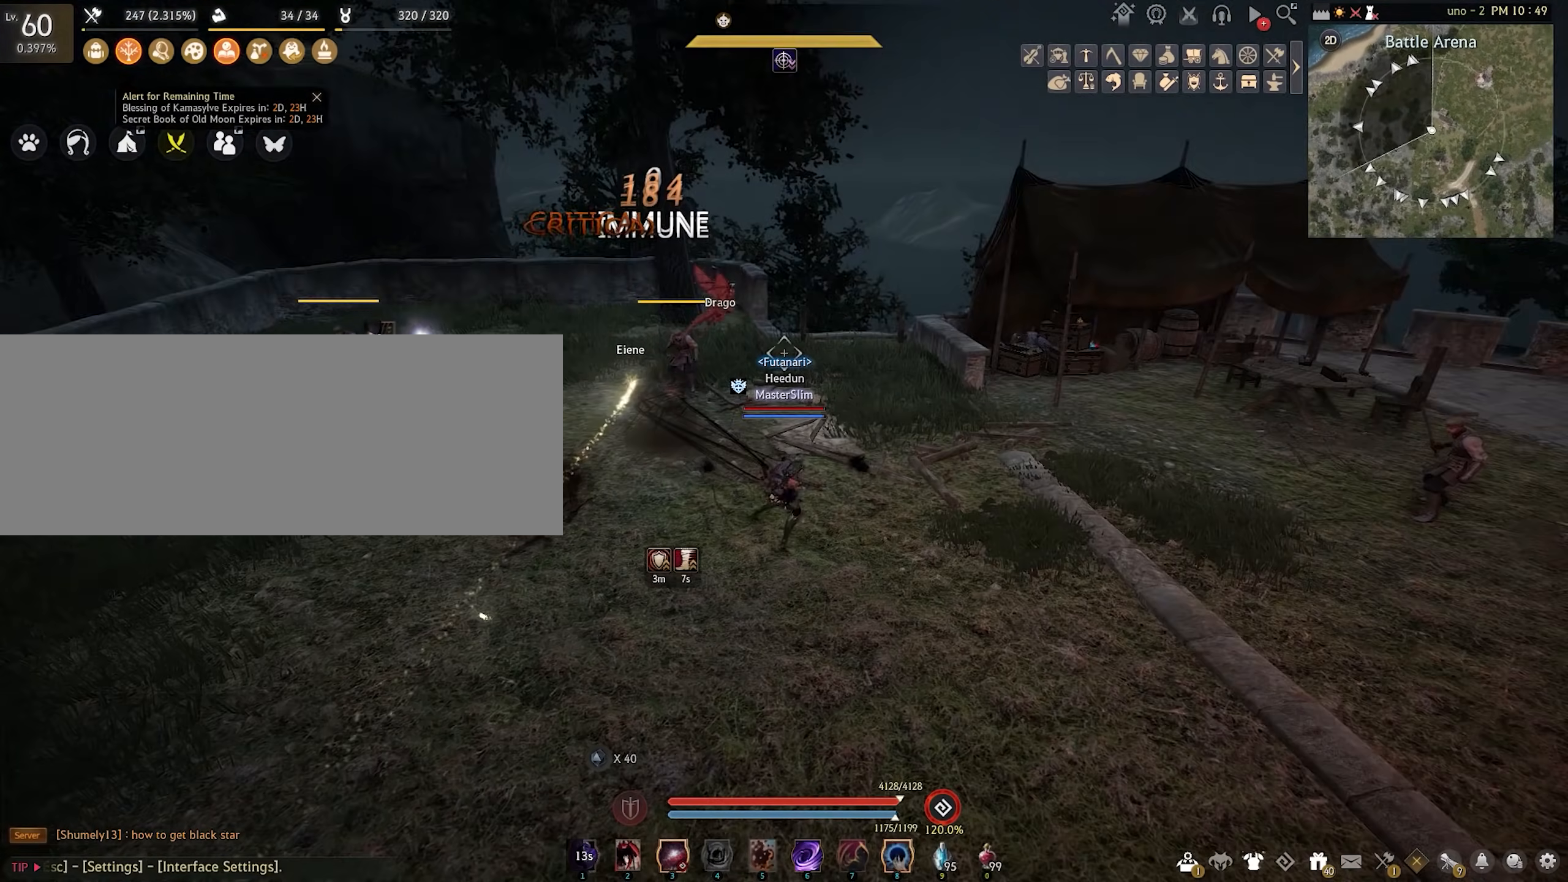
{"keys": ["f", "s"], "mouse": ["right"], "events": []}
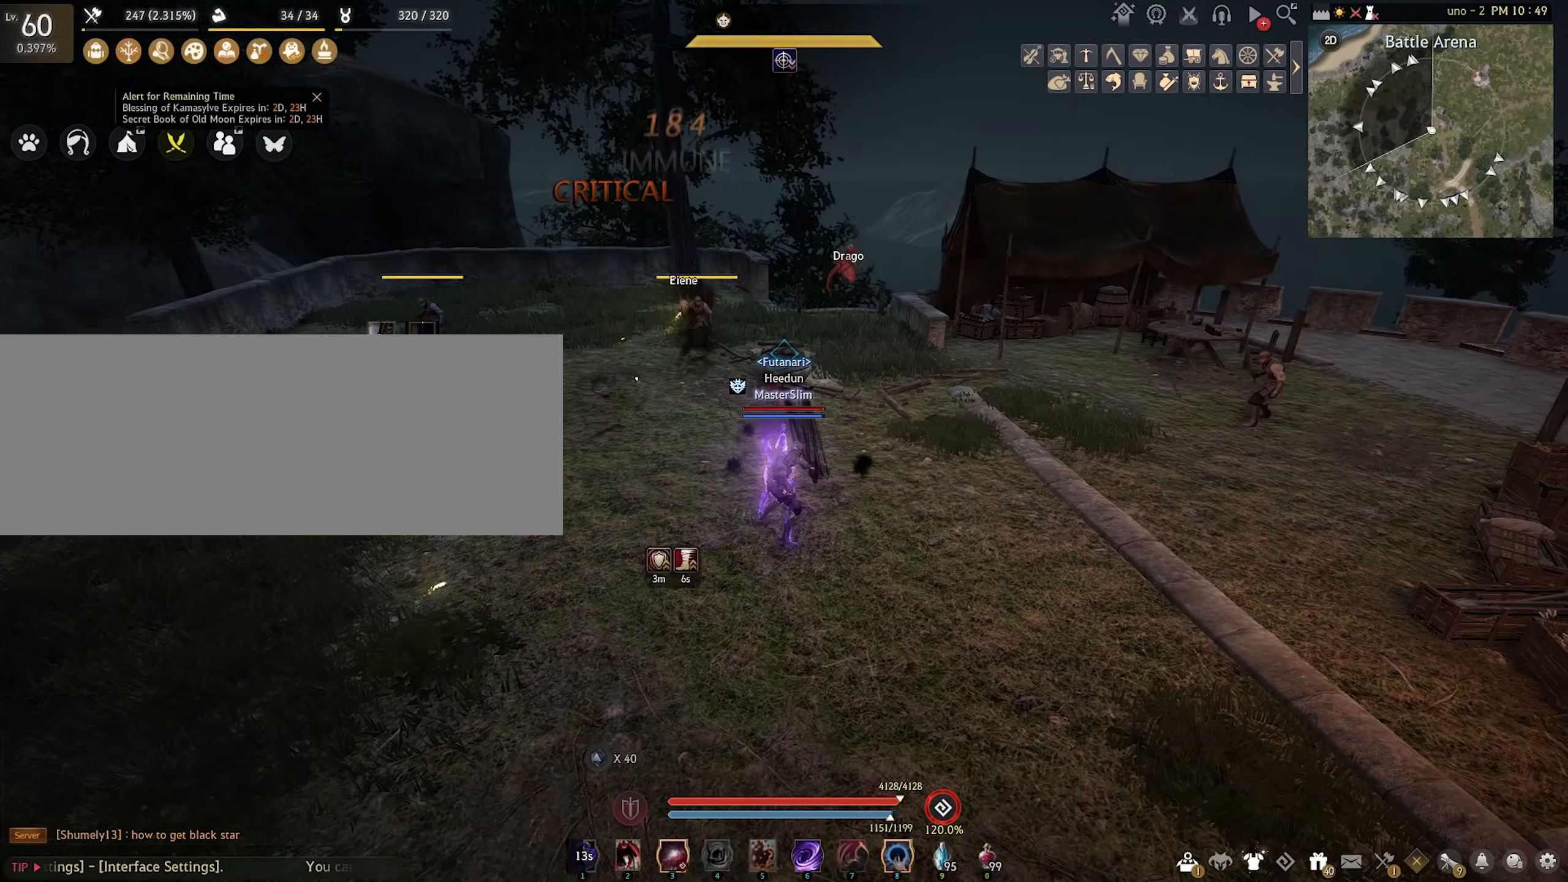
{"keys": ["f", "s"], "mouse": ["right"], "events": []}
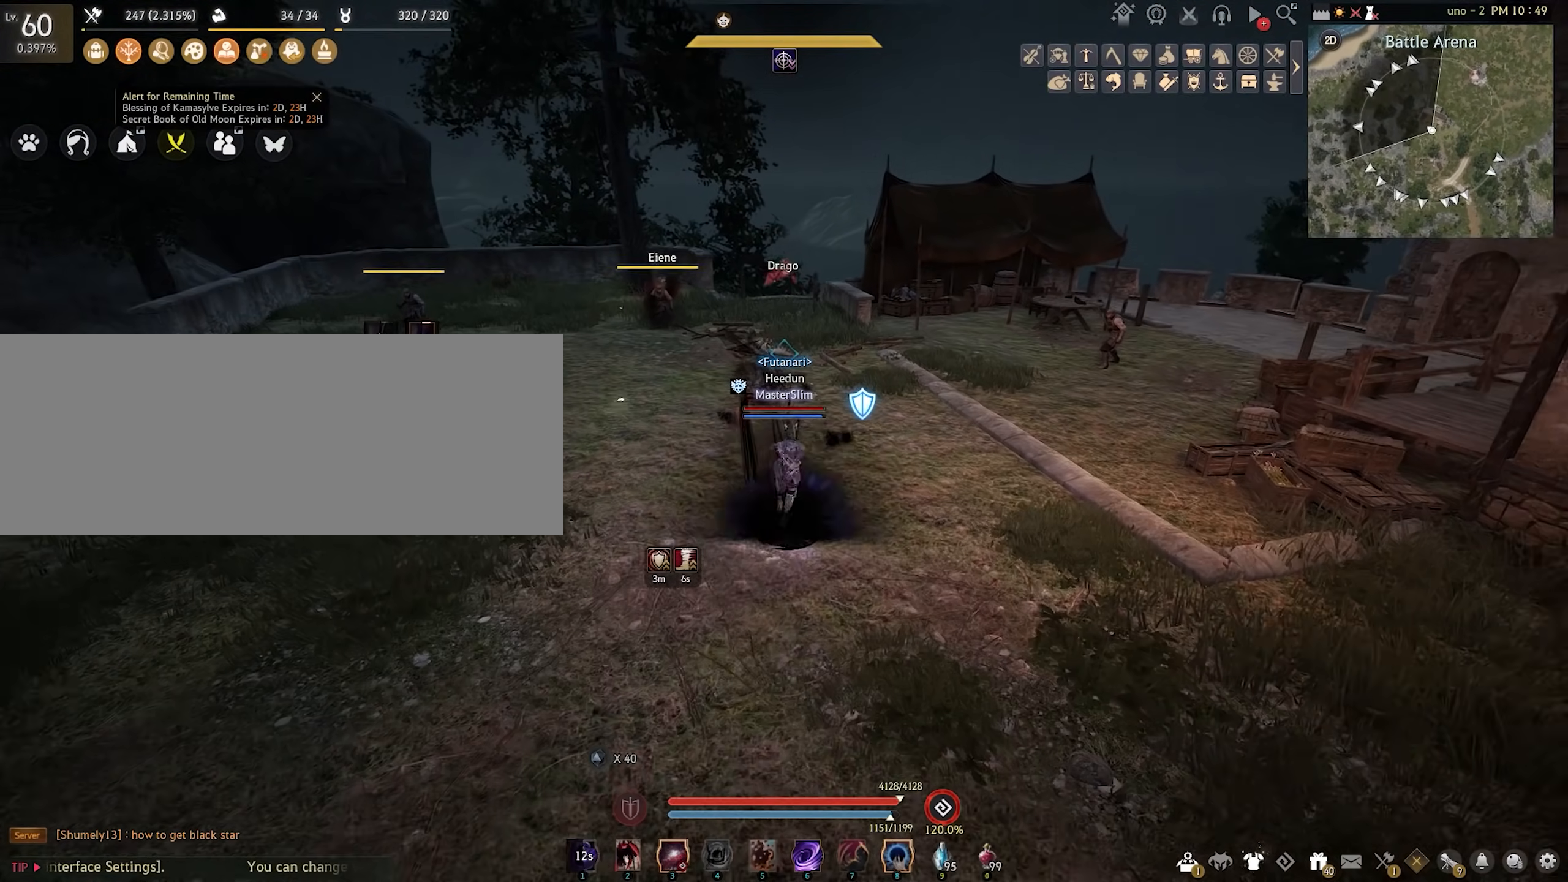
{"keys": ["f", "s"], "mouse": ["right"], "events": []}
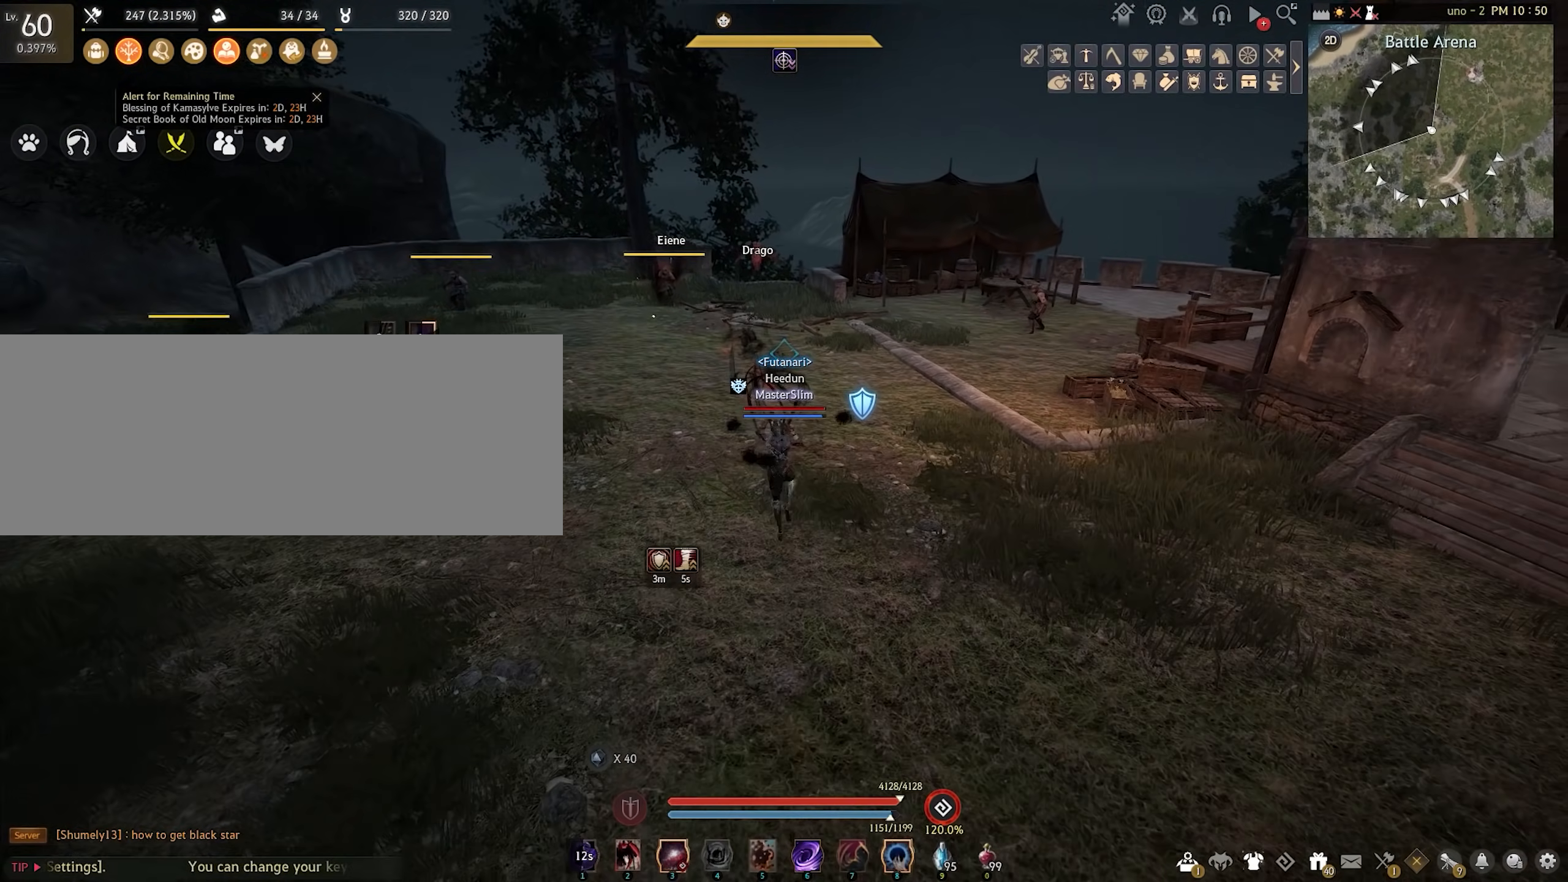
{"keys": ["f", "s"], "mouse": ["right"], "events": []}
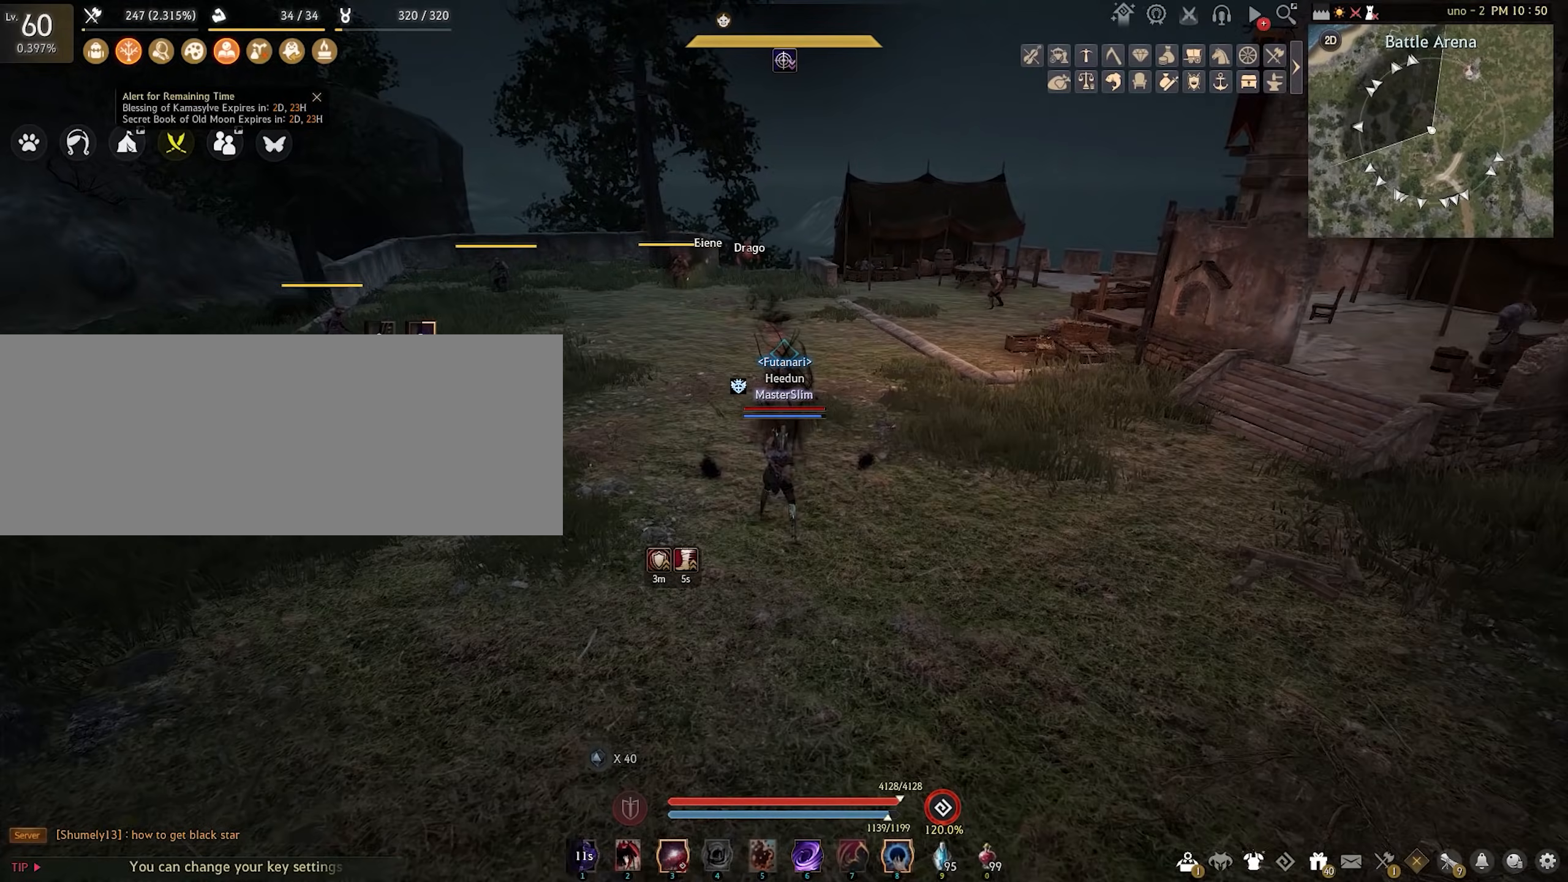
{"keys": ["f", "s"], "mouse": ["right"], "events": [[217, "mouse_right", "up"], [483, "mouse_right", "down"]]}
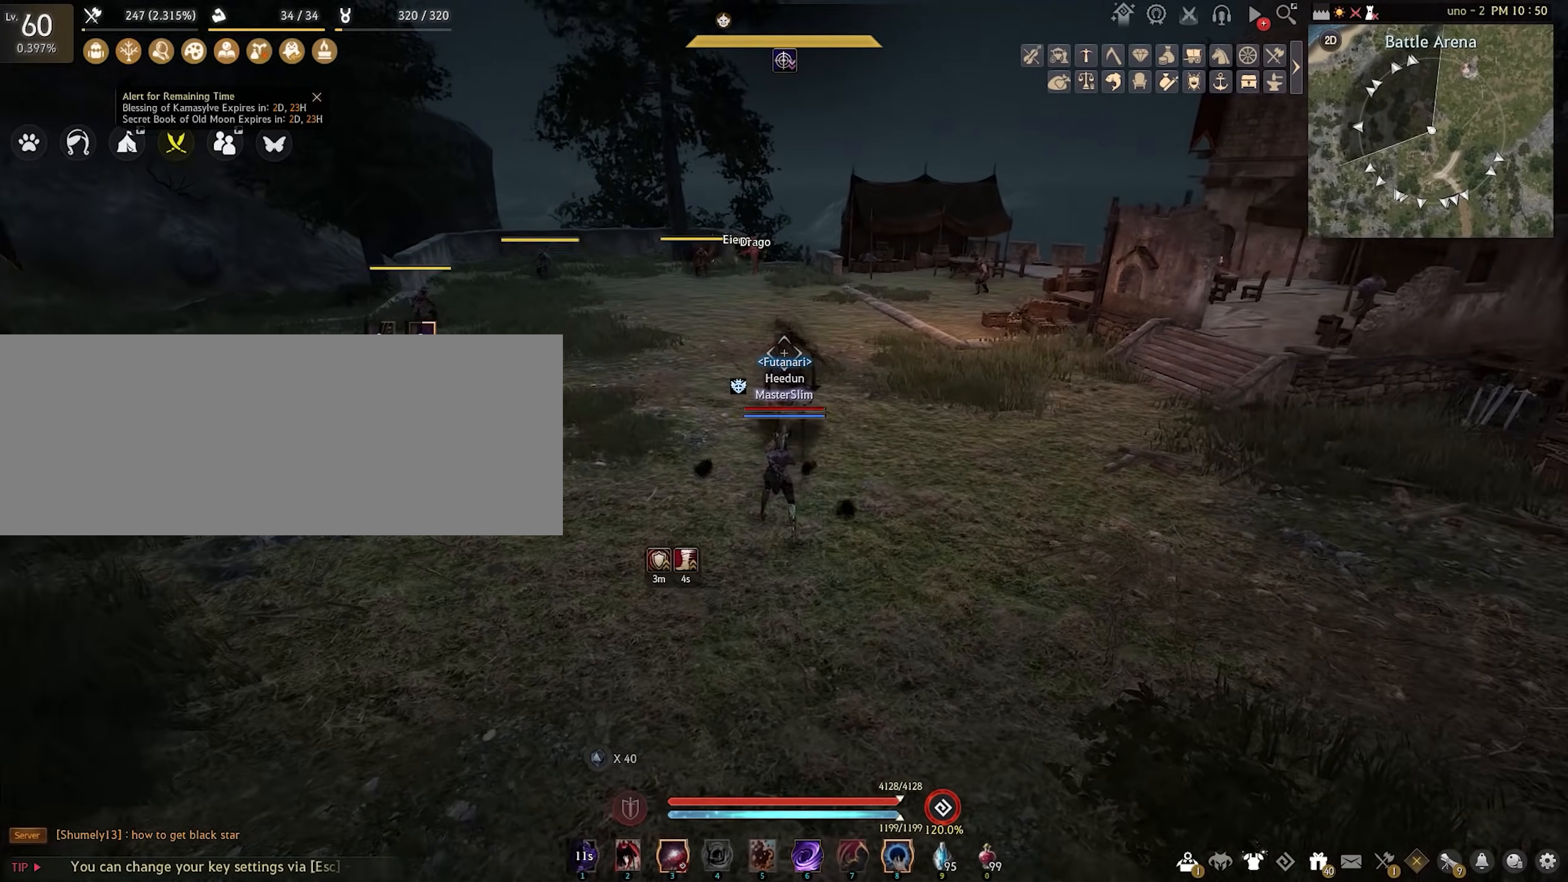
{"keys": ["f", "s"], "mouse": ["left", "right"], "events": [[483, "mouse_left", "down"]]}
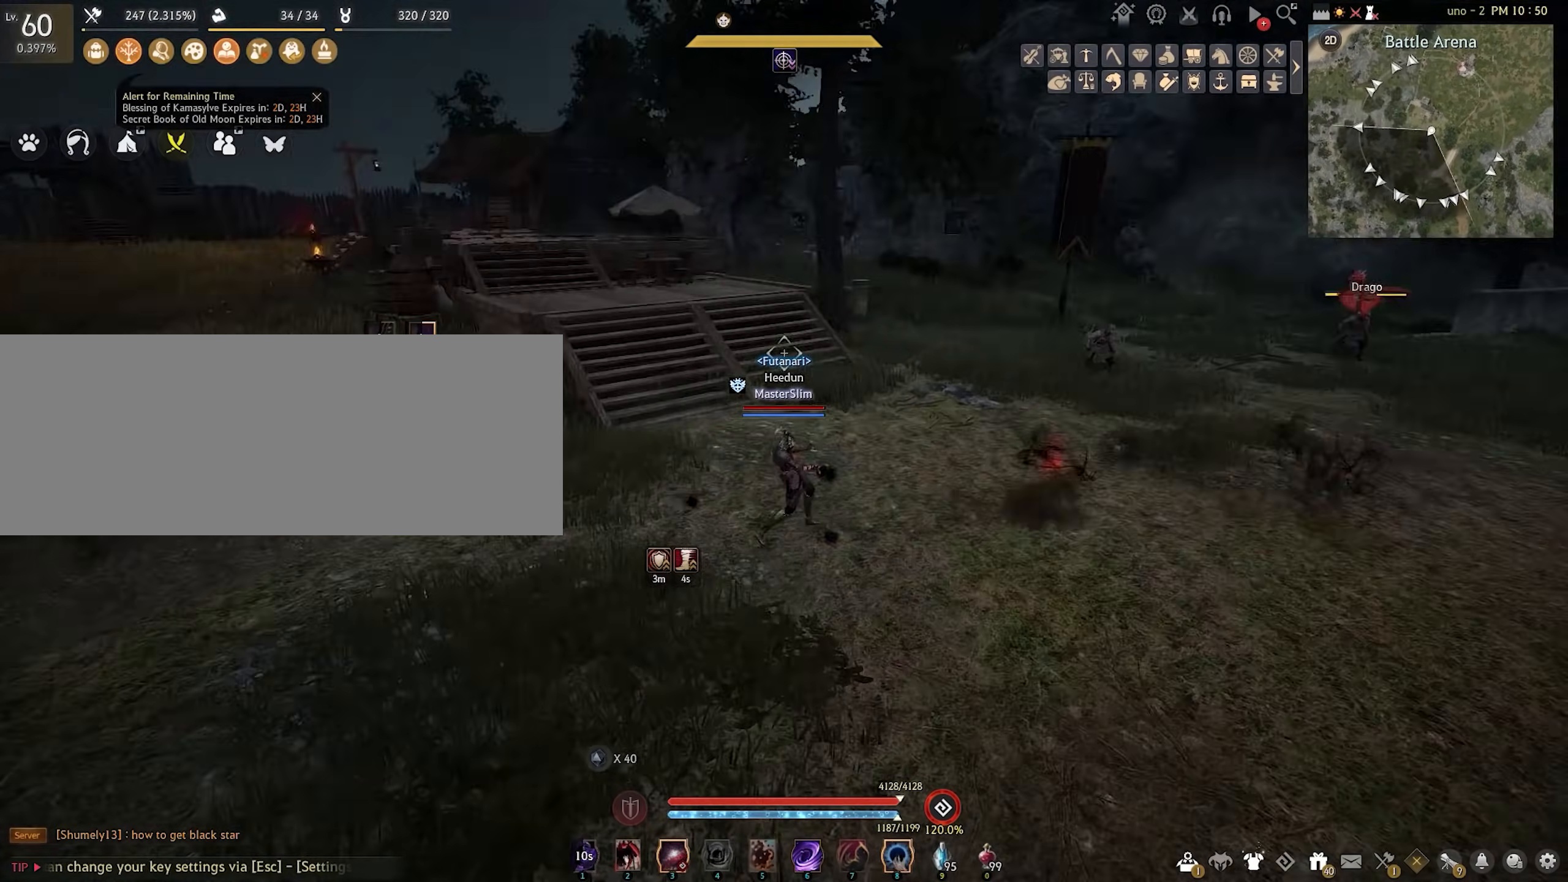
{"keys": ["f", "s"], "mouse": ["left", "right"], "events": []}
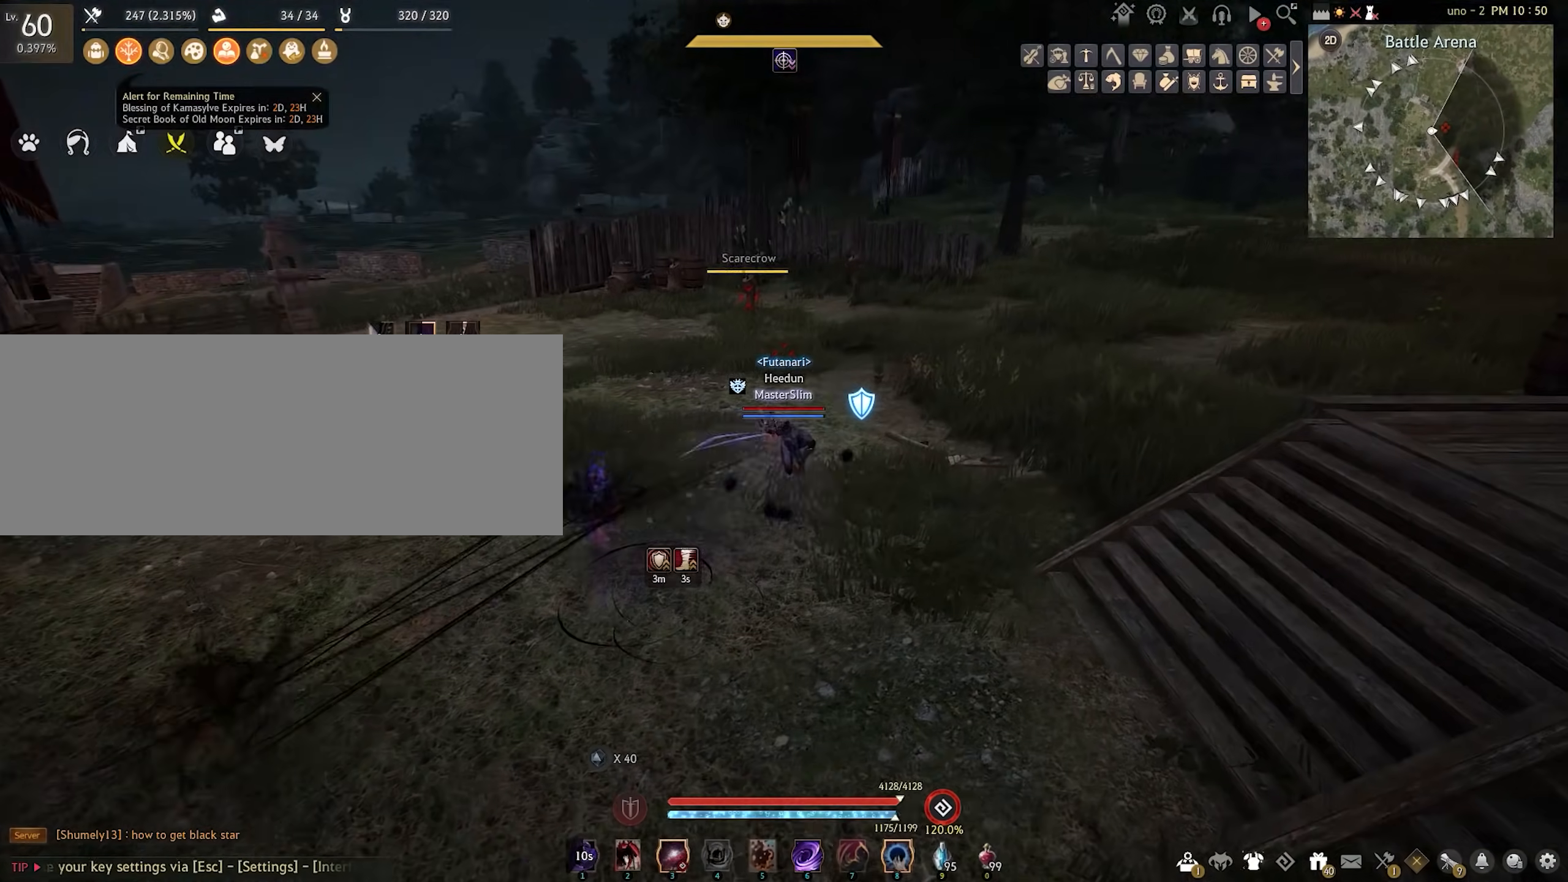
{"keys": ["f", "s"], "mouse": [], "events": [[417, "mouse_left", "up"], [483, "mouse_right", "up"]]}
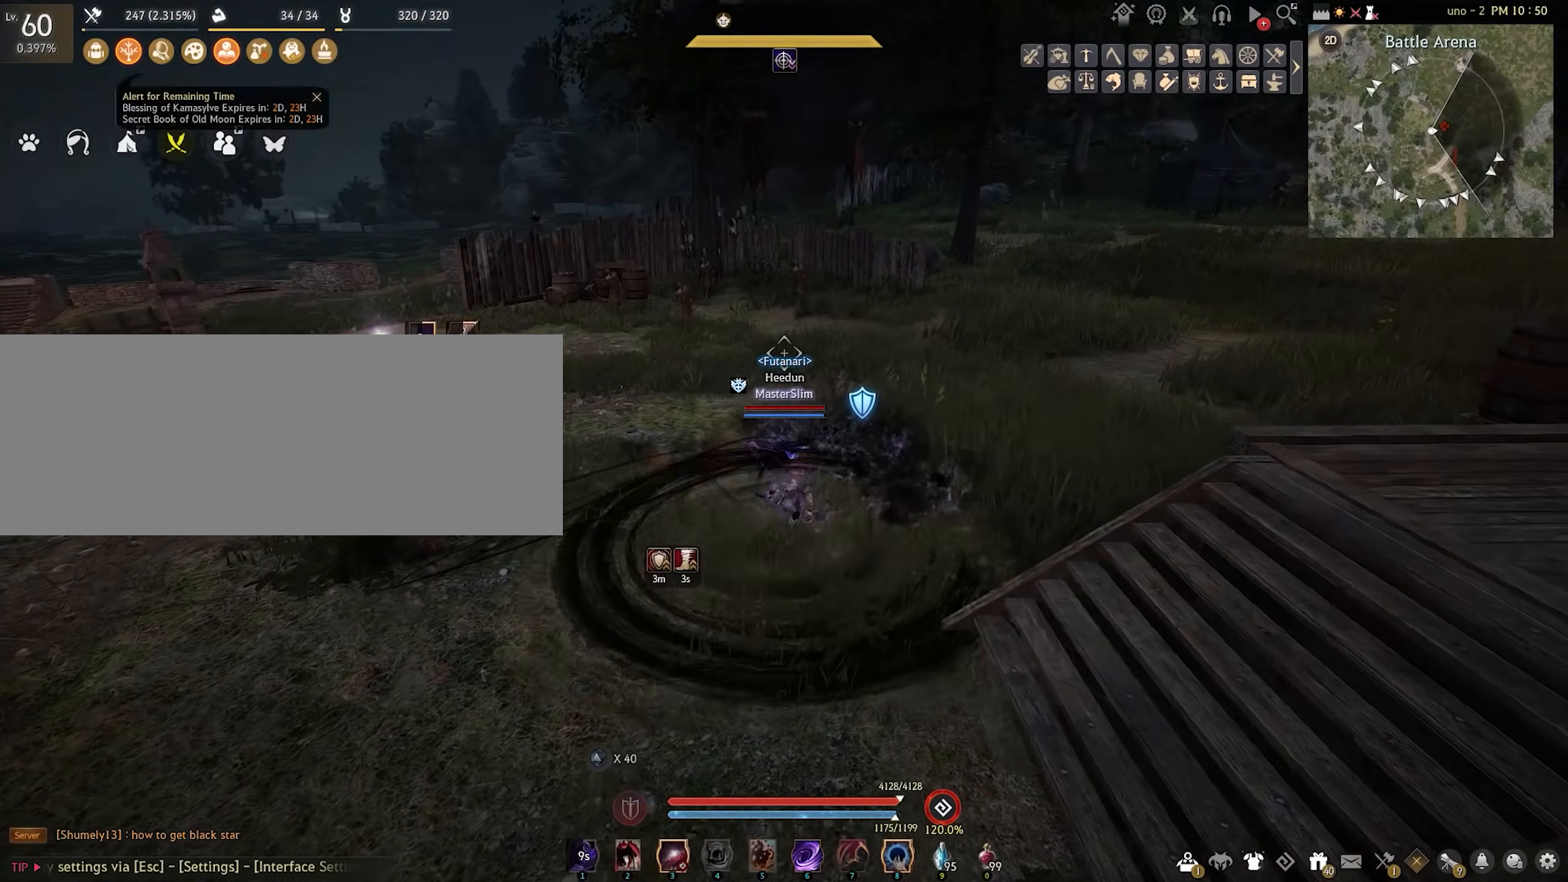
{"keys": ["f", "s"], "mouse": ["left"], "events": [[367, "mouse_left", "down"]]}
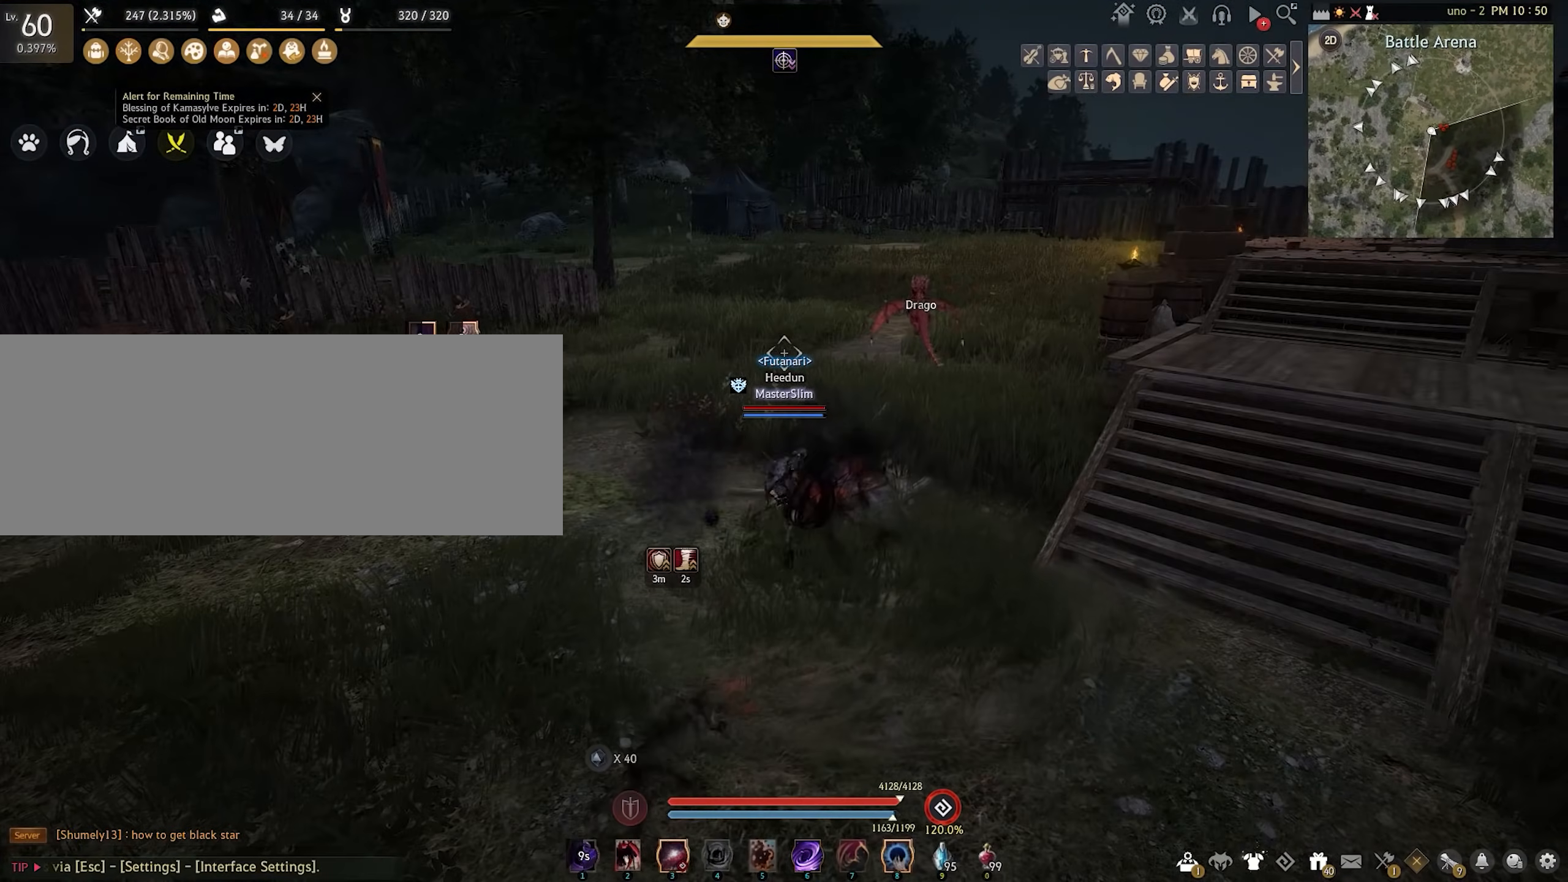
{"keys": ["f", "s"], "mouse": ["left"], "events": []}
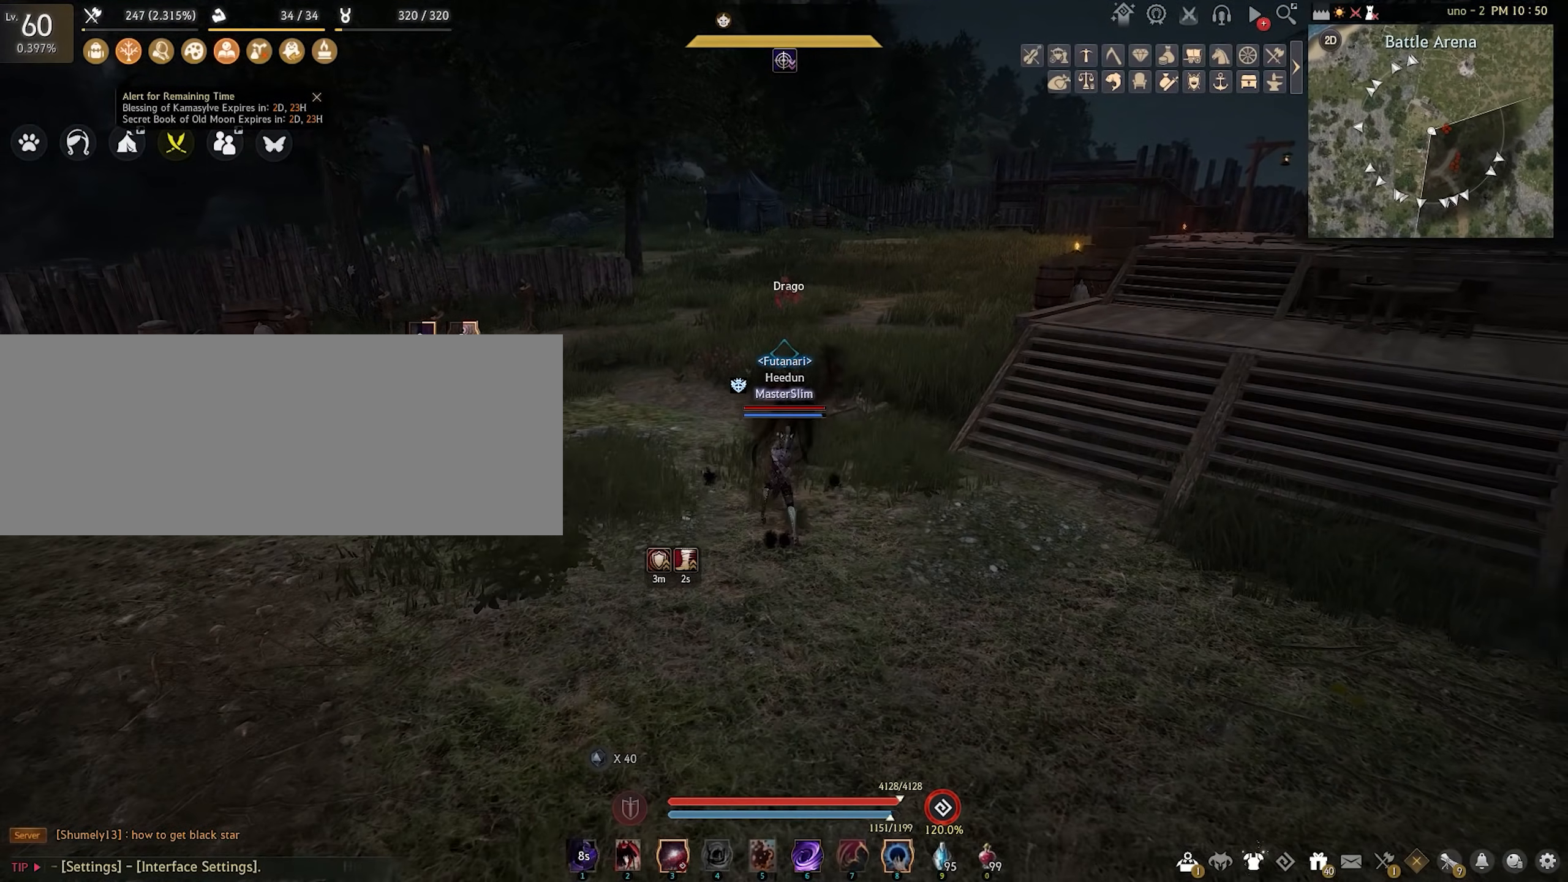
{"keys": ["f", "s"], "mouse": ["left"], "events": []}
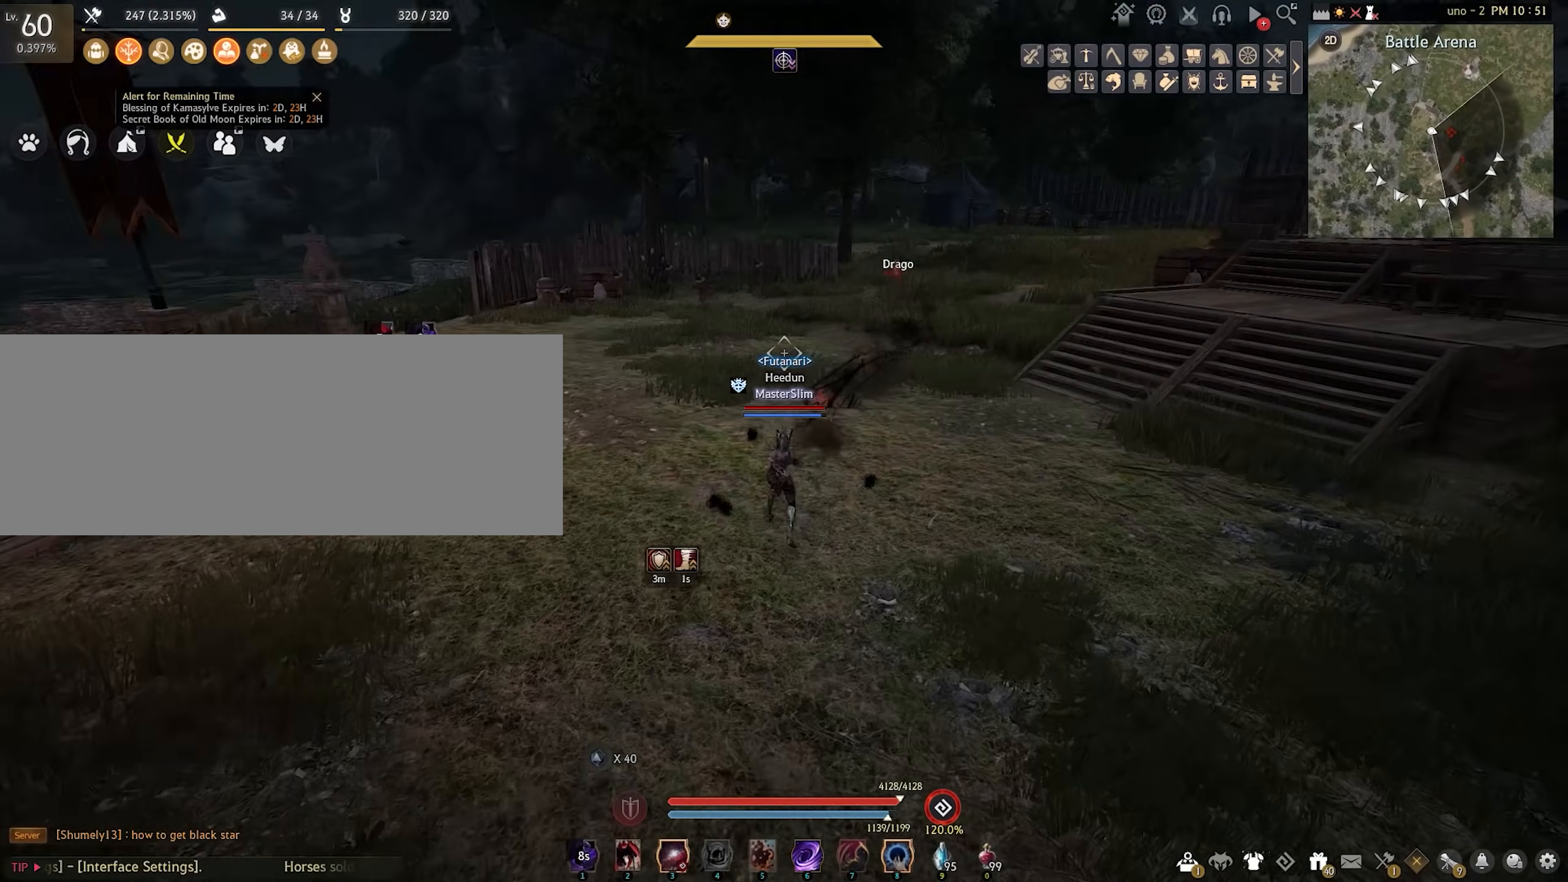
{"keys": ["f", "s"], "mouse": ["right"], "events": [[400, "mouse_left", "up"], [400, "mouse_right", "down"]]}
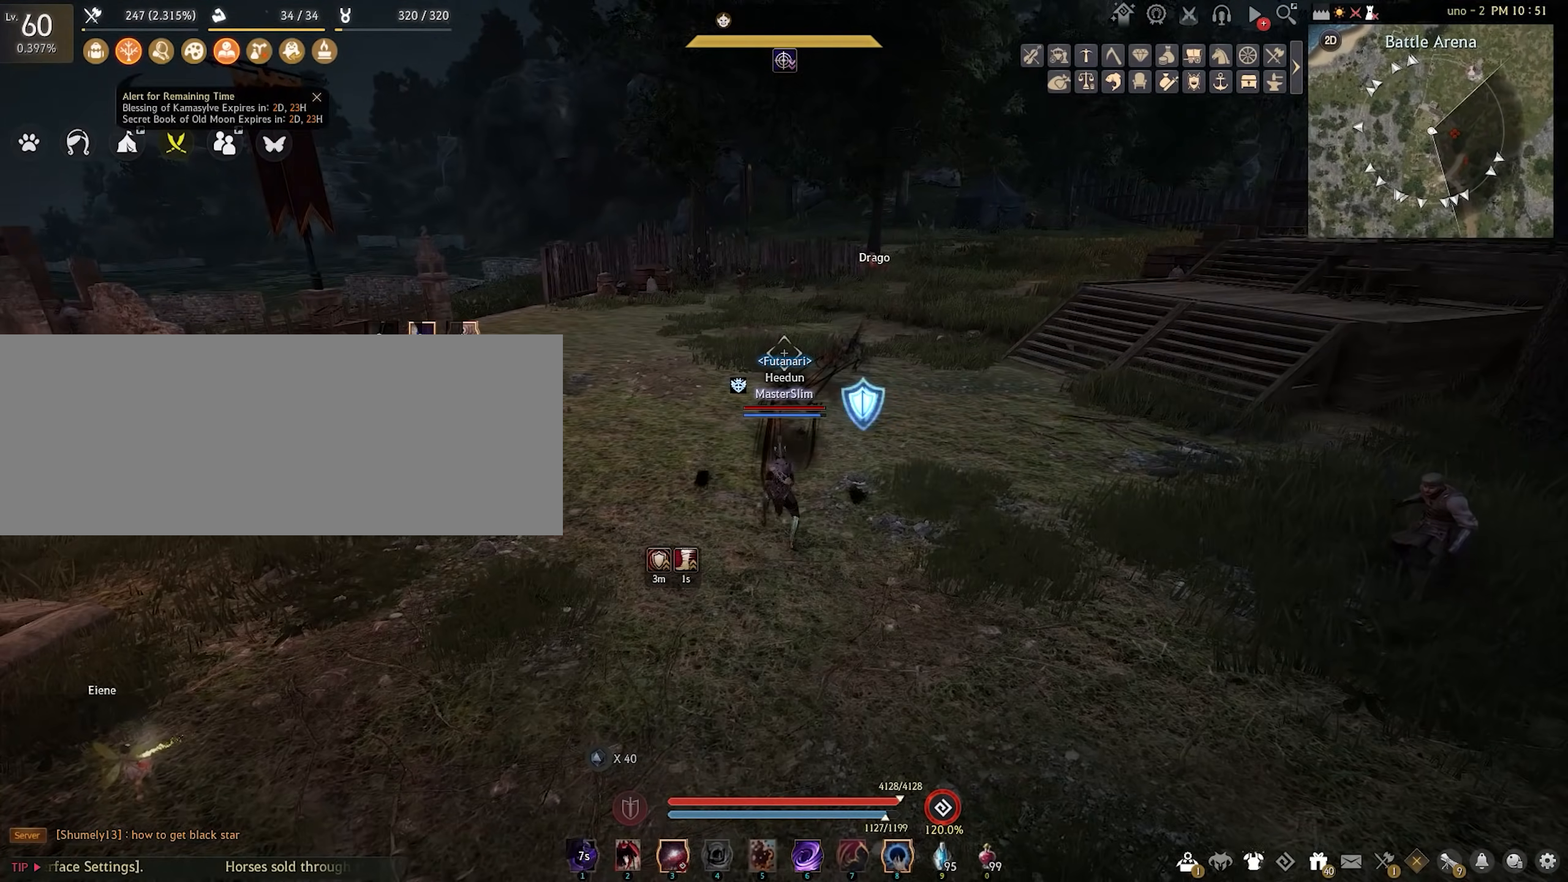
{"keys": ["f", "s"], "mouse": ["left"], "events": [[333, "mouse_left", "down"], [333, "mouse_right", "up"]]}
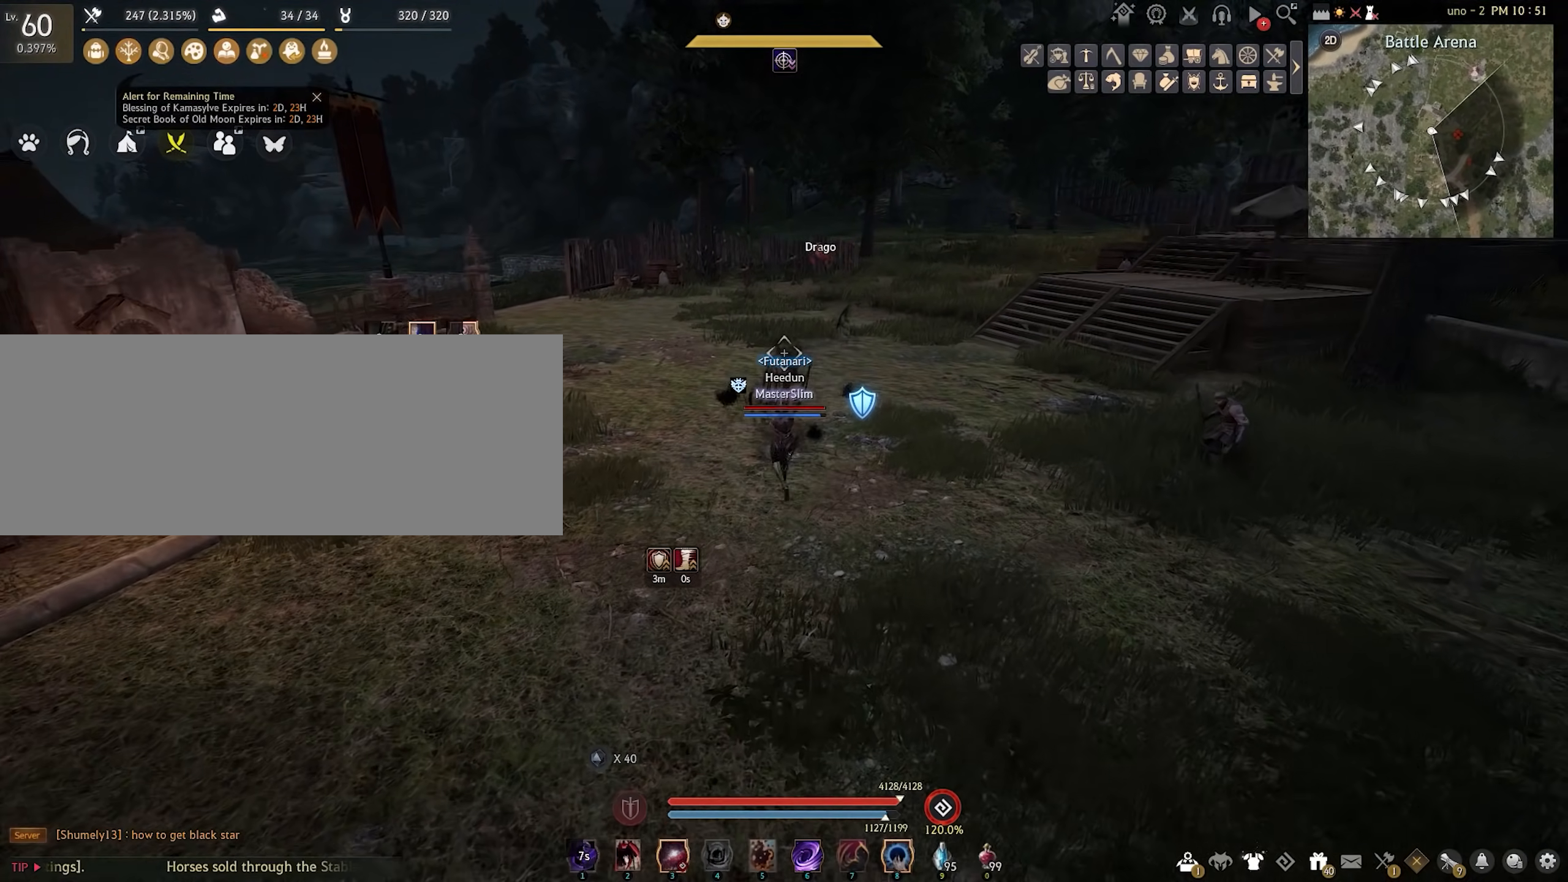
{"keys": ["f", "s"], "mouse": ["left"], "events": []}
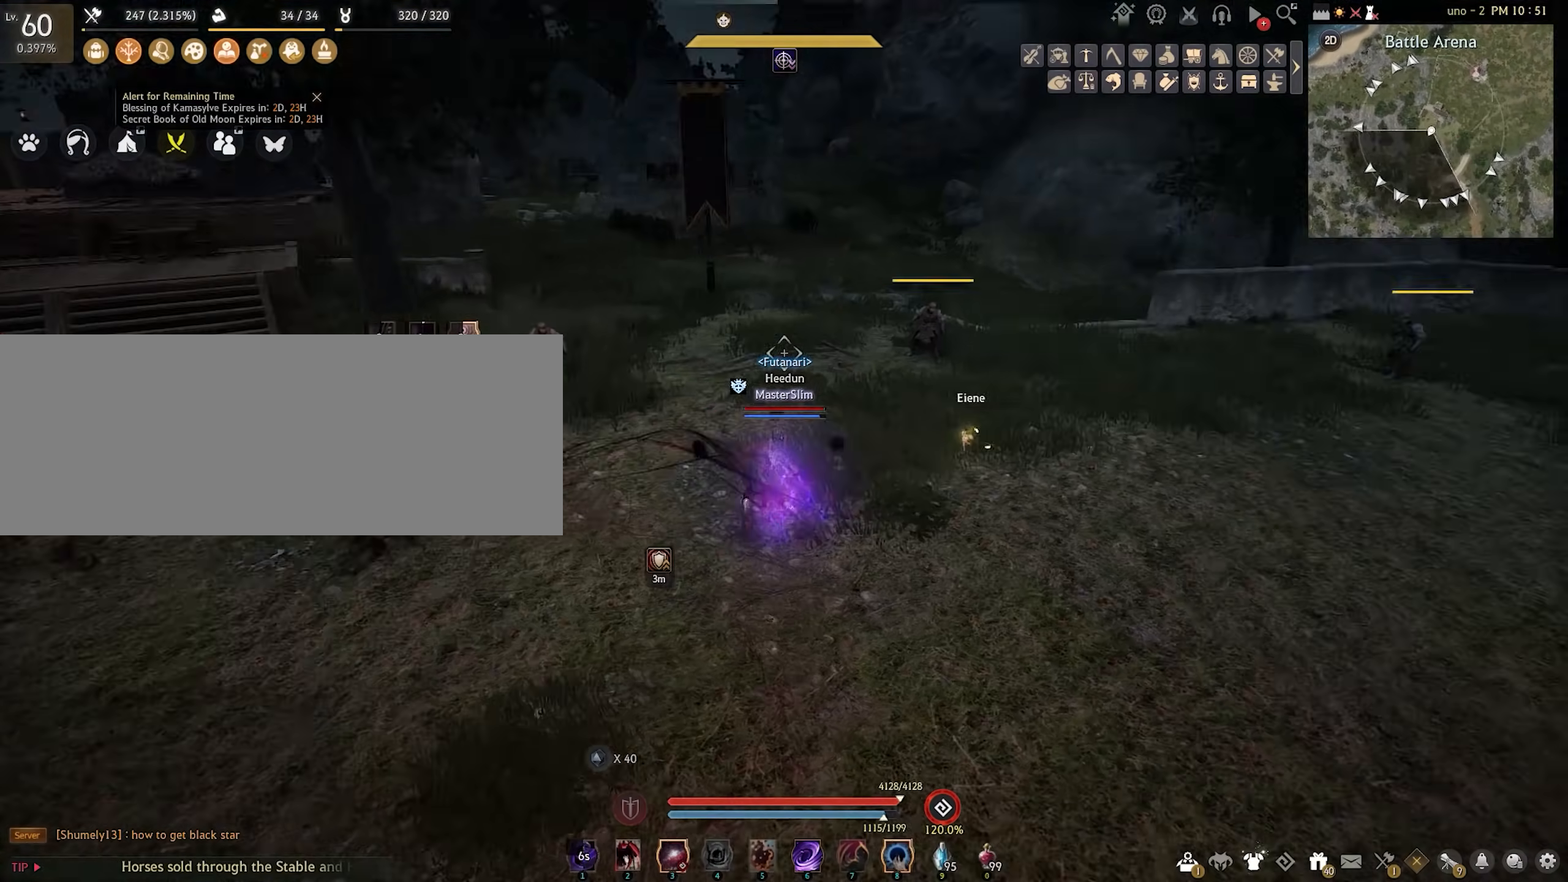
{"keys": ["f", "s"], "mouse": ["left"], "events": []}
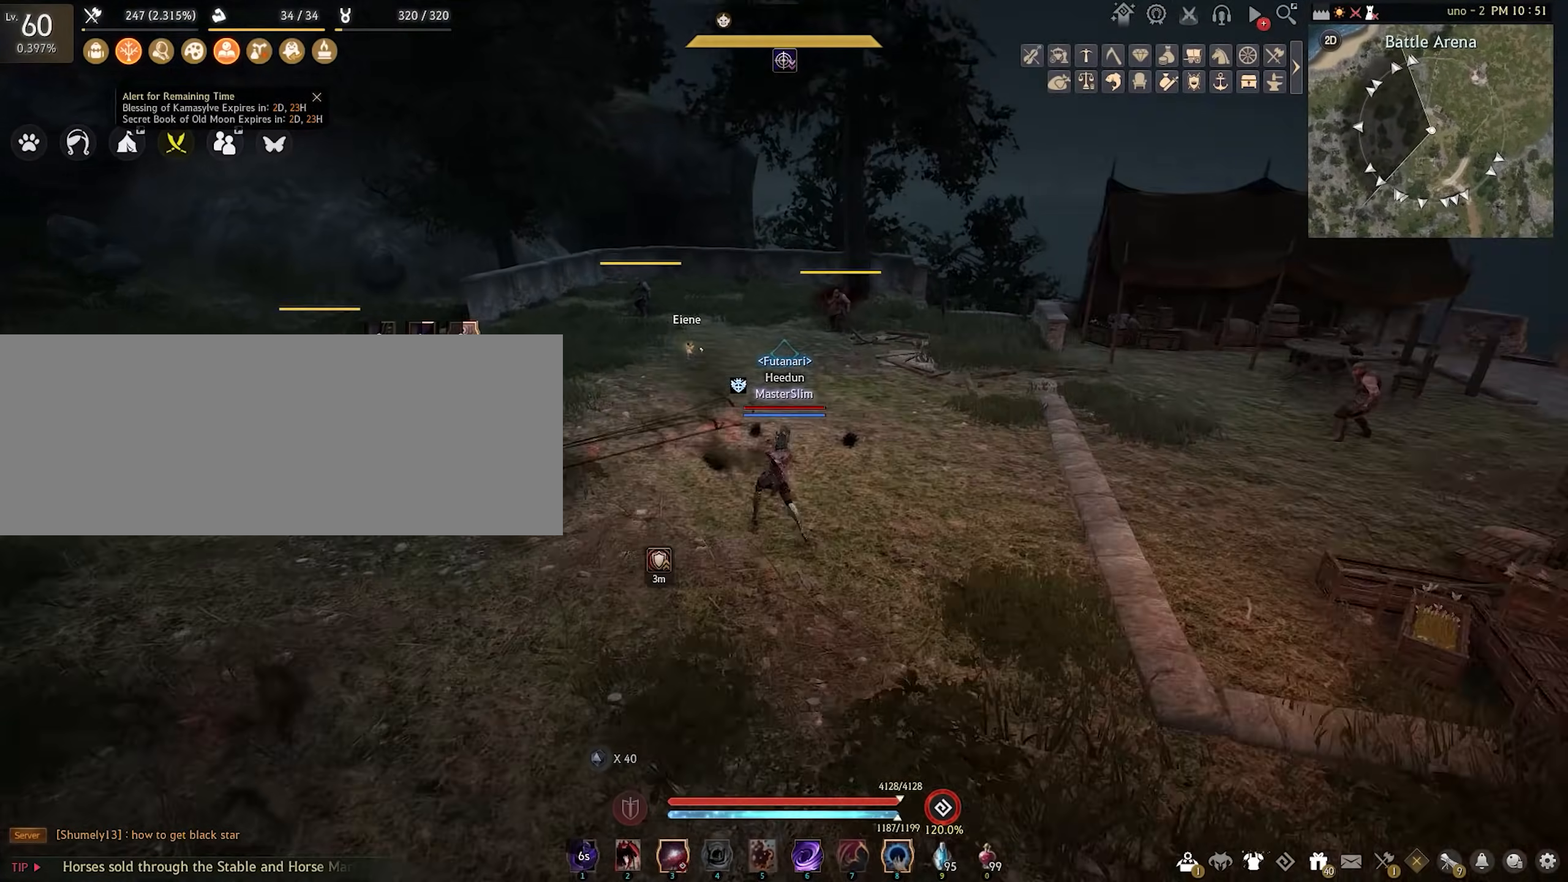
{"keys": ["f", "s"], "mouse": ["left"], "events": []}